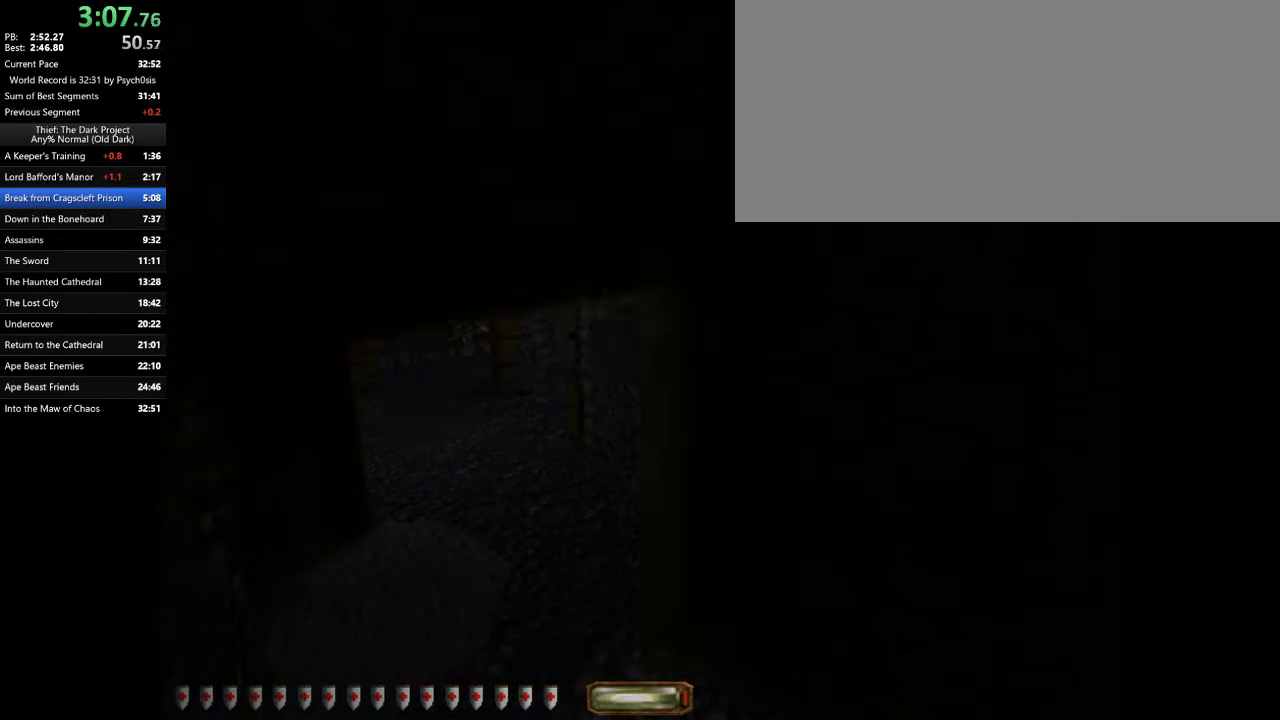
Gameplay with keyboard and mouse; each line is a JSON object with the keys and mouse buttons held at the frame after it. "events" lists presses ("down") and releases ("up") of ".", "/", "0", "1", "2", "3", "4", "5", "6", "7", "8", "9", "a", "alt_l", "alt_r", "b", "backslash", "backspace", "c", "caps_lock", "comma", "ctrl_l", "ctrl_r", "d", "e", "equals", "escape", "f", "f1", "f10", "f11", "f12", "f2", "f3", "f4", "f5", "f6", "f7", "f8", "f9", "g", "h", "i", "j", "k", "l", "lbracket", "m", "minus", "n", "o", "p", "q", "quote", "r", "rbracket", "return", "s", "semicolon", "shift_l", "shift_r", "space", "super", "t", "tab", "tilde", "u", "v", "w", "x", "y", "z", "mouse_left", "mouse_wheel" and "mouse_right" between this image and that frame as [ms after this image, input, new state], when the widget could be followed in between. "mouse_left", "mouse_wheel", "mouse_right" = the "left", "wheel", "right" buttons of the "mouse" list. No other keys are recorded. "wheel" means that the mouse wheel is clicked or scrolled. Mouse movement is not recorded.
{"keys": ["a", "w"], "mouse": [], "events": []}
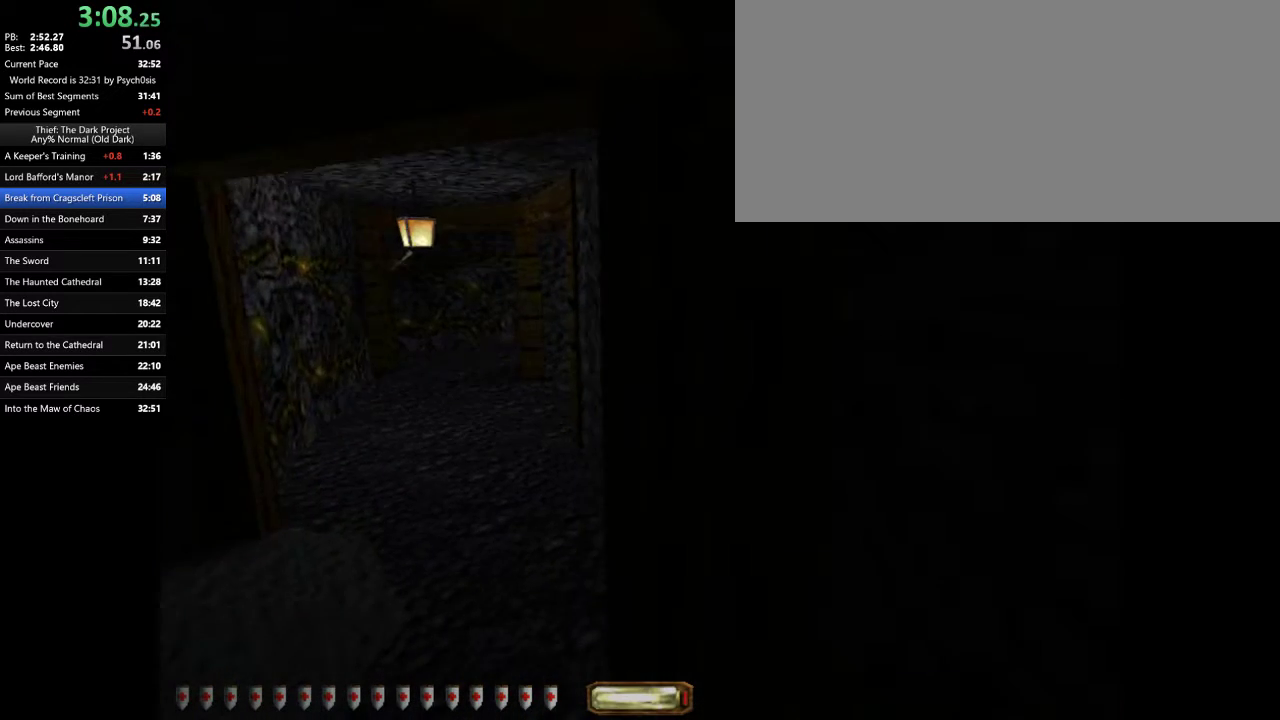
{"keys": ["d", "w"], "mouse": [], "events": [[333, "d", "down"], [400, "a", "up"]]}
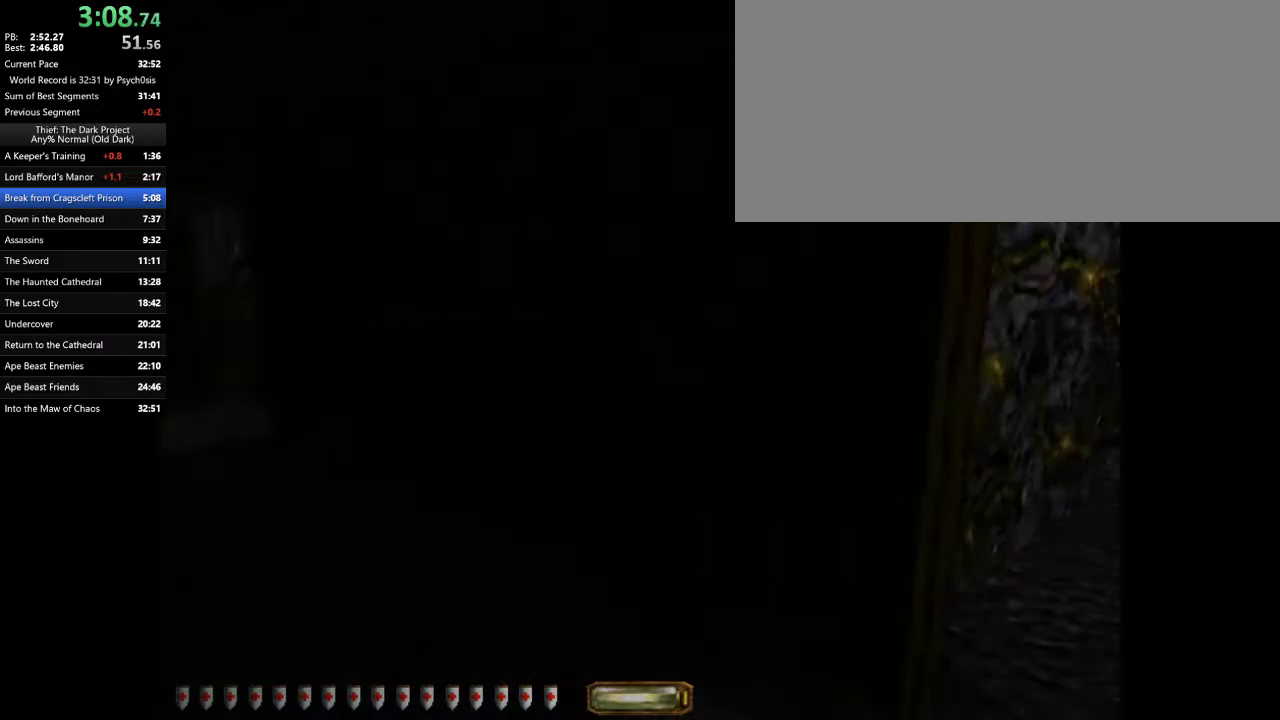
{"keys": ["a", "w"], "mouse": [], "events": [[133, "a", "down"], [133, "d", "up"], [400, "space", "down"], [500, "space", "up"]]}
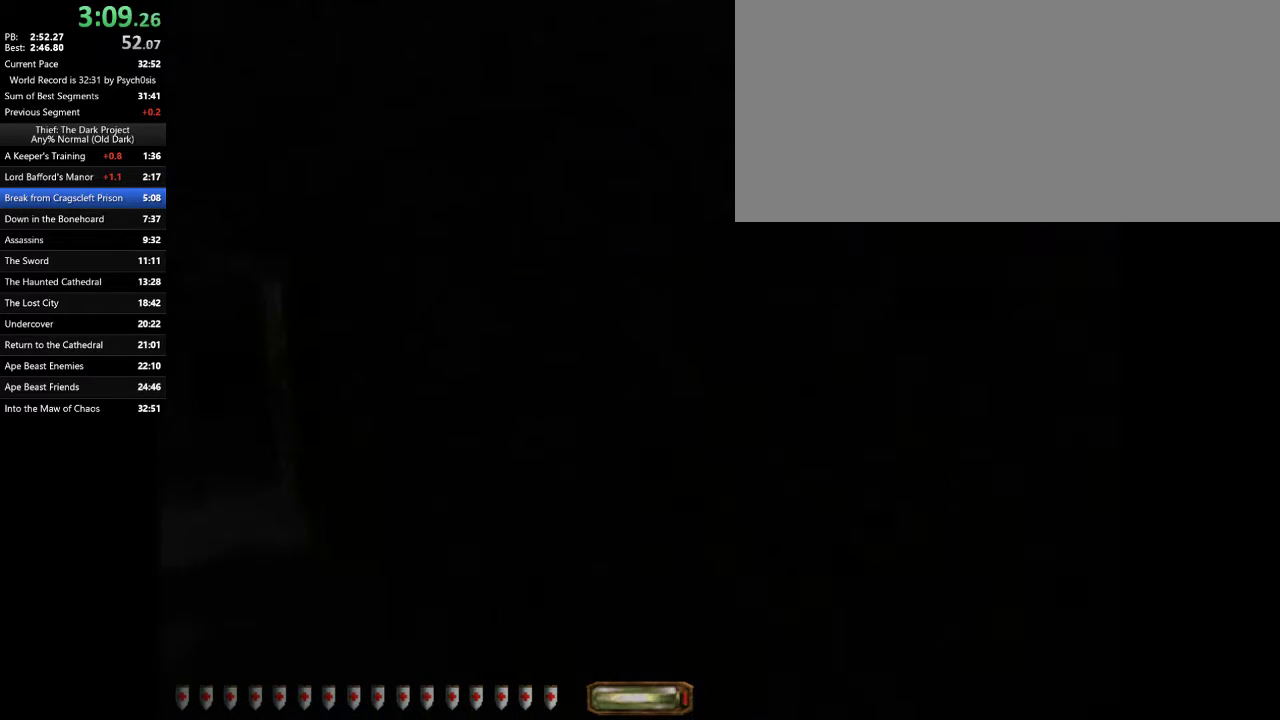
{"keys": ["a", "w"], "mouse": [], "events": [[100, "space", "down"], [200, "space", "up"]]}
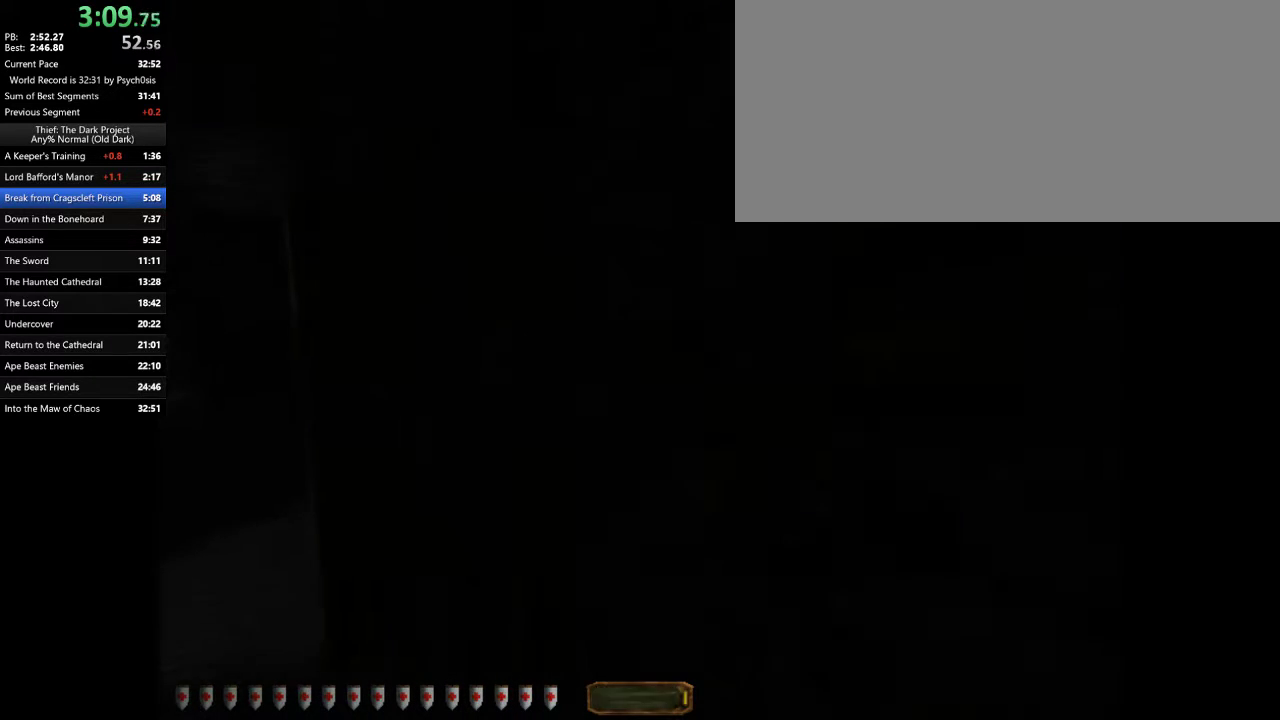
{"keys": ["d", "w"], "mouse": [], "events": [[333, "d", "down"], [400, "a", "up"]]}
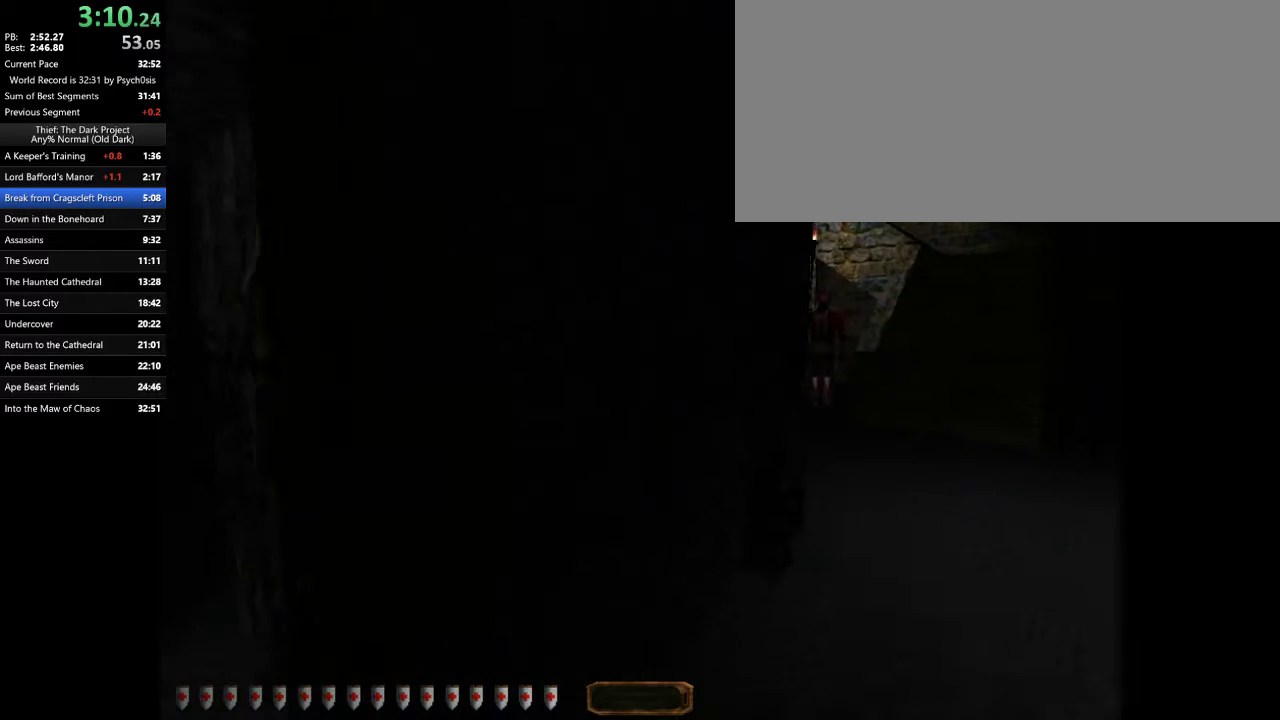
{"keys": ["d", "w"], "mouse": [], "events": [[233, "space", "down"], [333, "space", "up"]]}
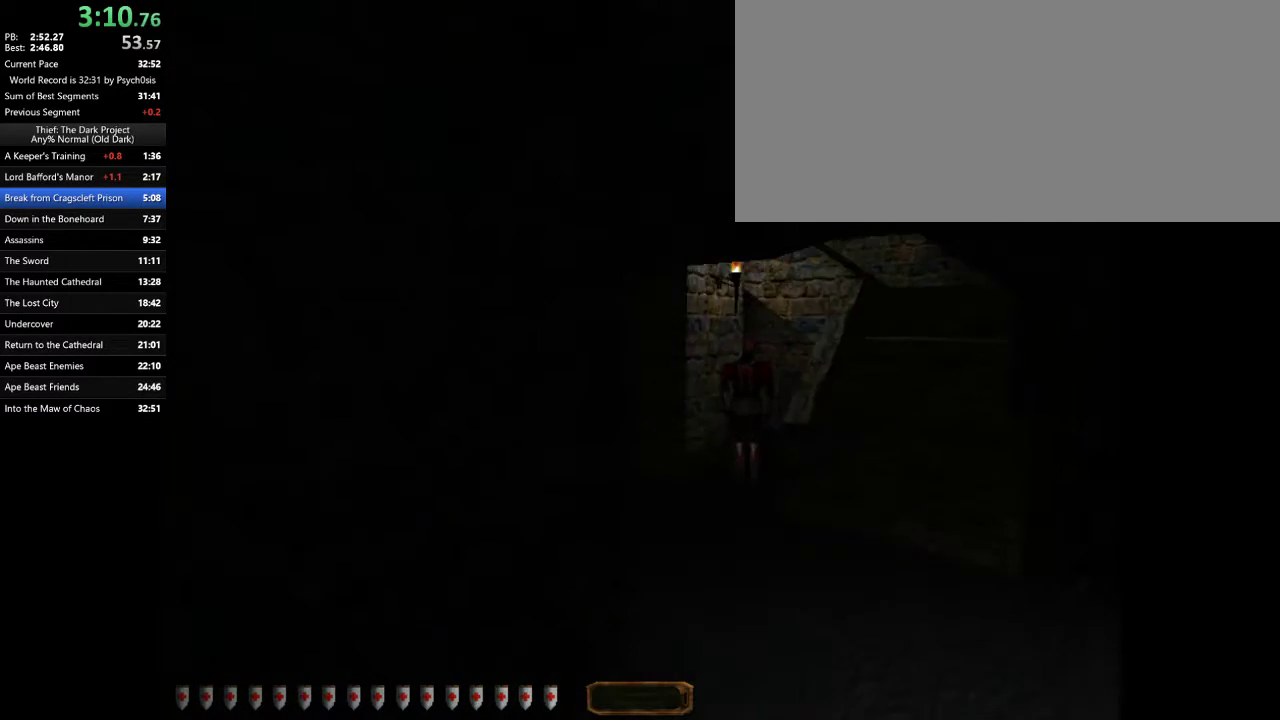
{"keys": ["d", "w"], "mouse": [], "events": [[367, "space", "down"], [467, "space", "up"]]}
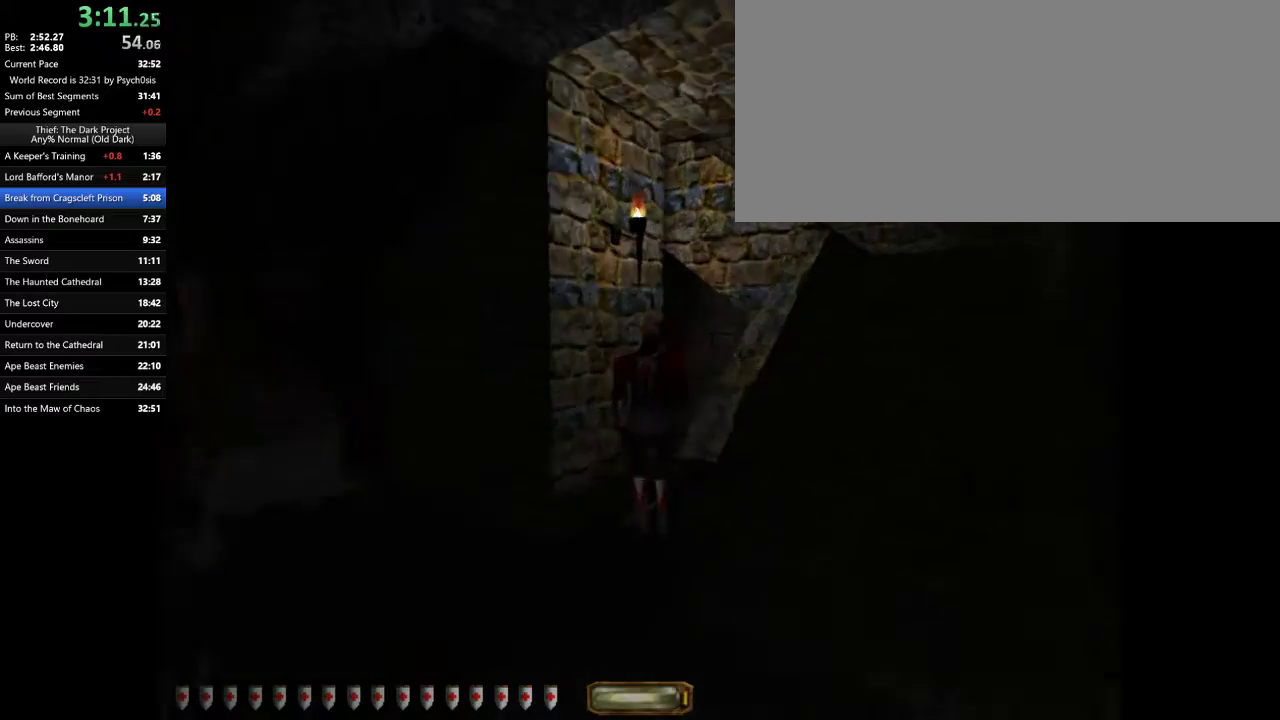
{"keys": ["d", "w"], "mouse": [], "events": [[67, "space", "down"], [167, "space", "up"]]}
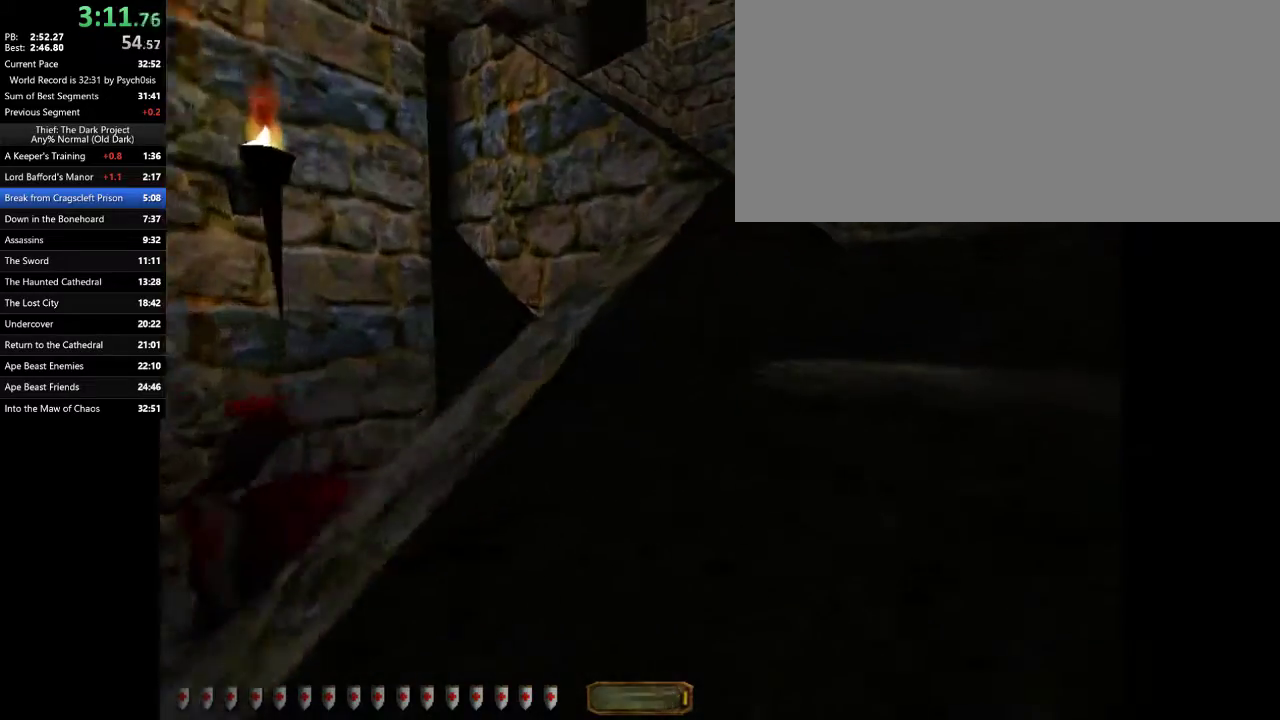
{"keys": ["d", "w"], "mouse": [], "events": []}
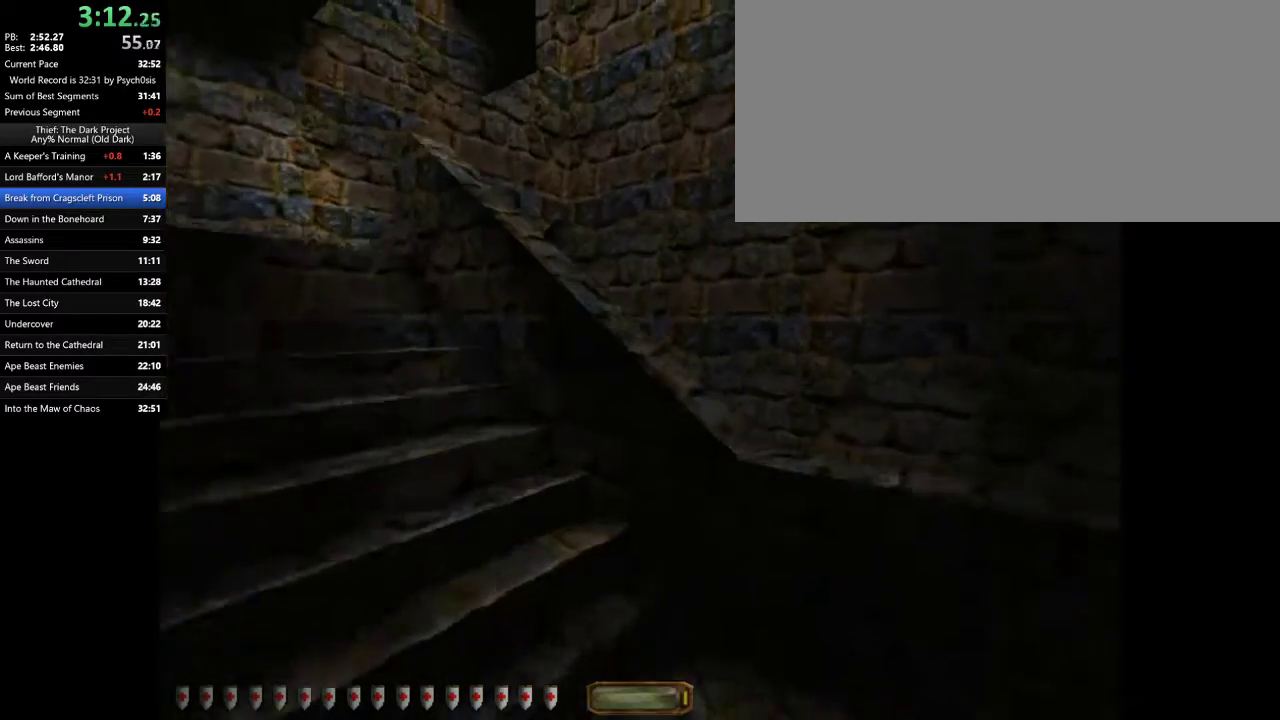
{"keys": ["a", "w"], "mouse": [], "events": [[67, "a", "down"], [67, "d", "up"], [300, "space", "down"], [367, "space", "up"]]}
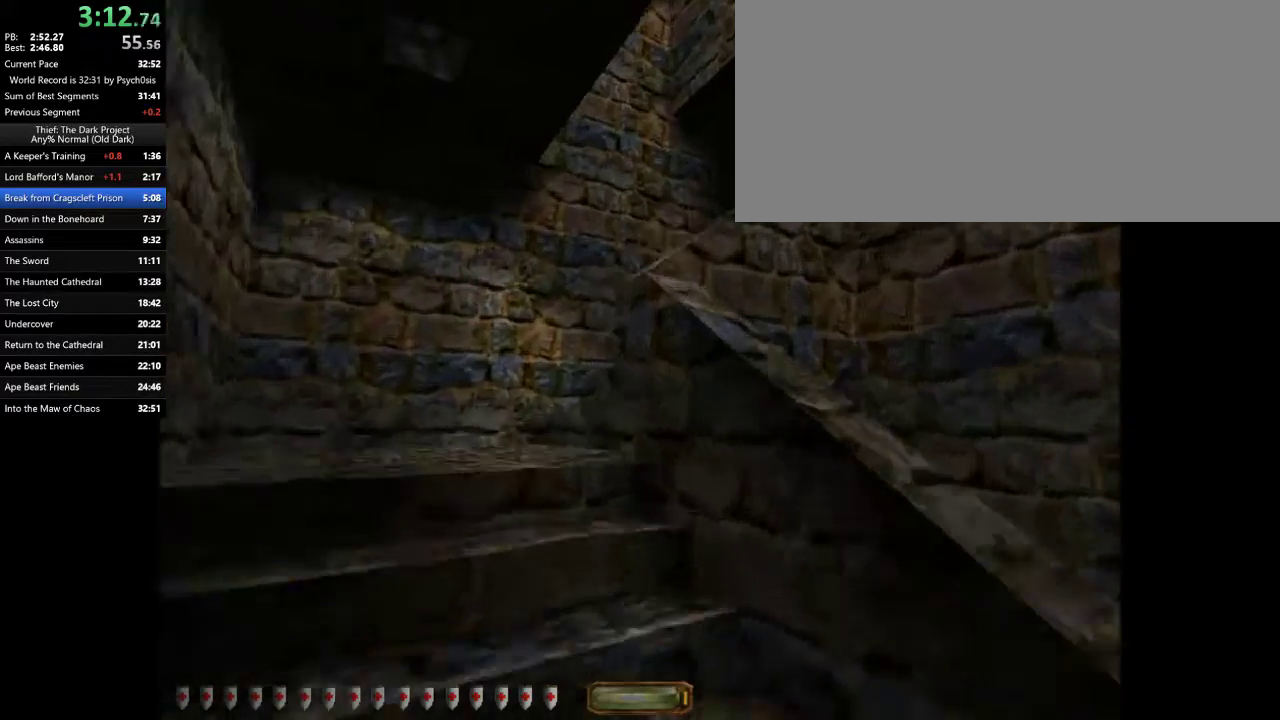
{"keys": ["a", "w"], "mouse": [], "events": []}
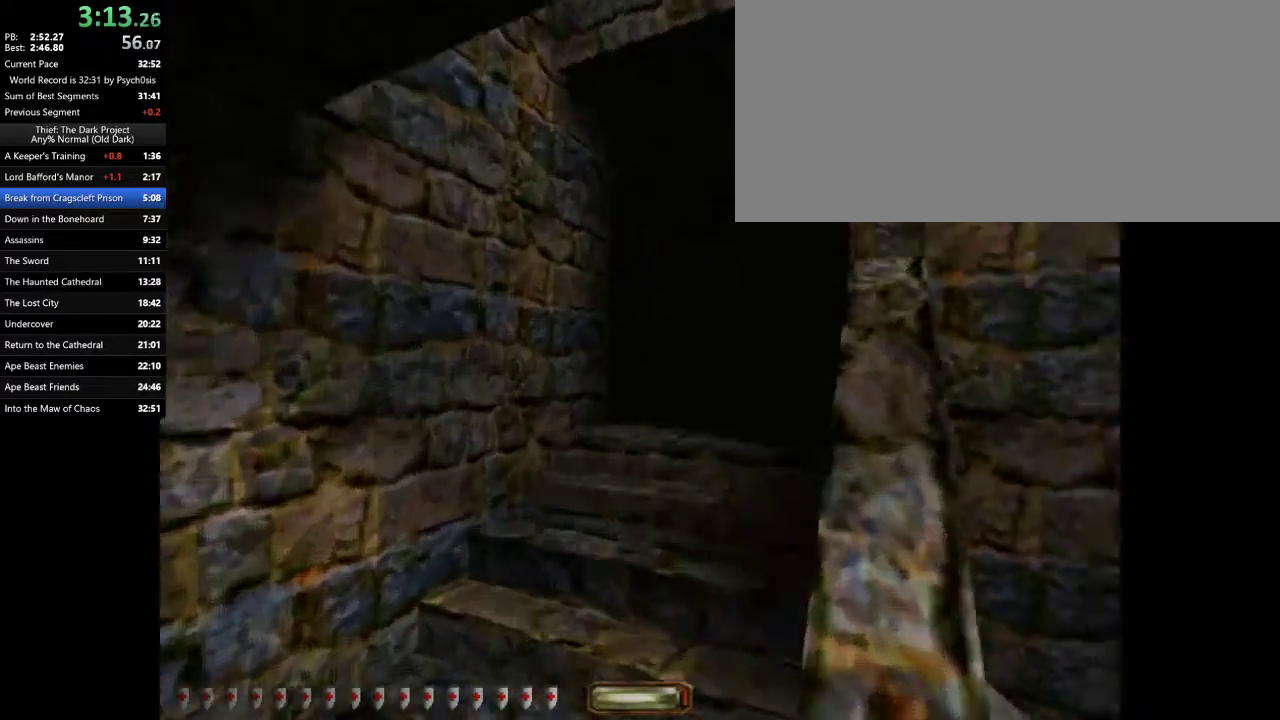
{"keys": ["a", "w"], "mouse": [], "events": []}
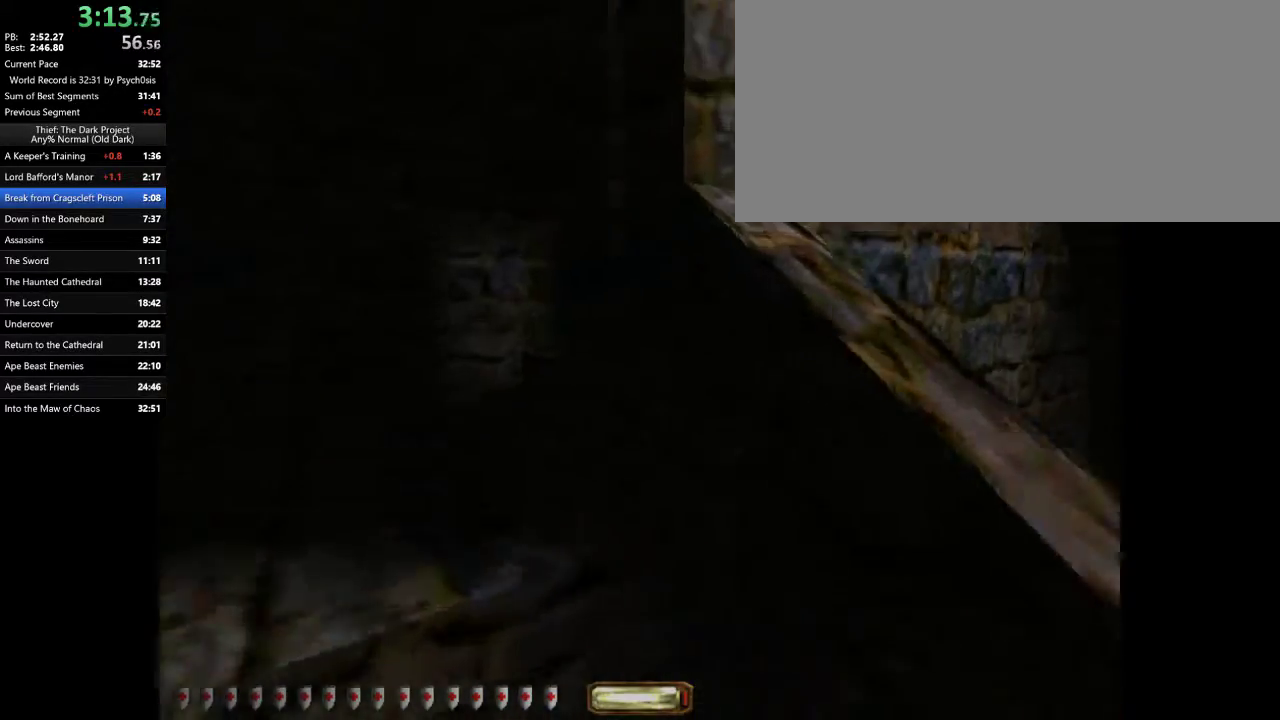
{"keys": ["a", "w"], "mouse": [], "events": []}
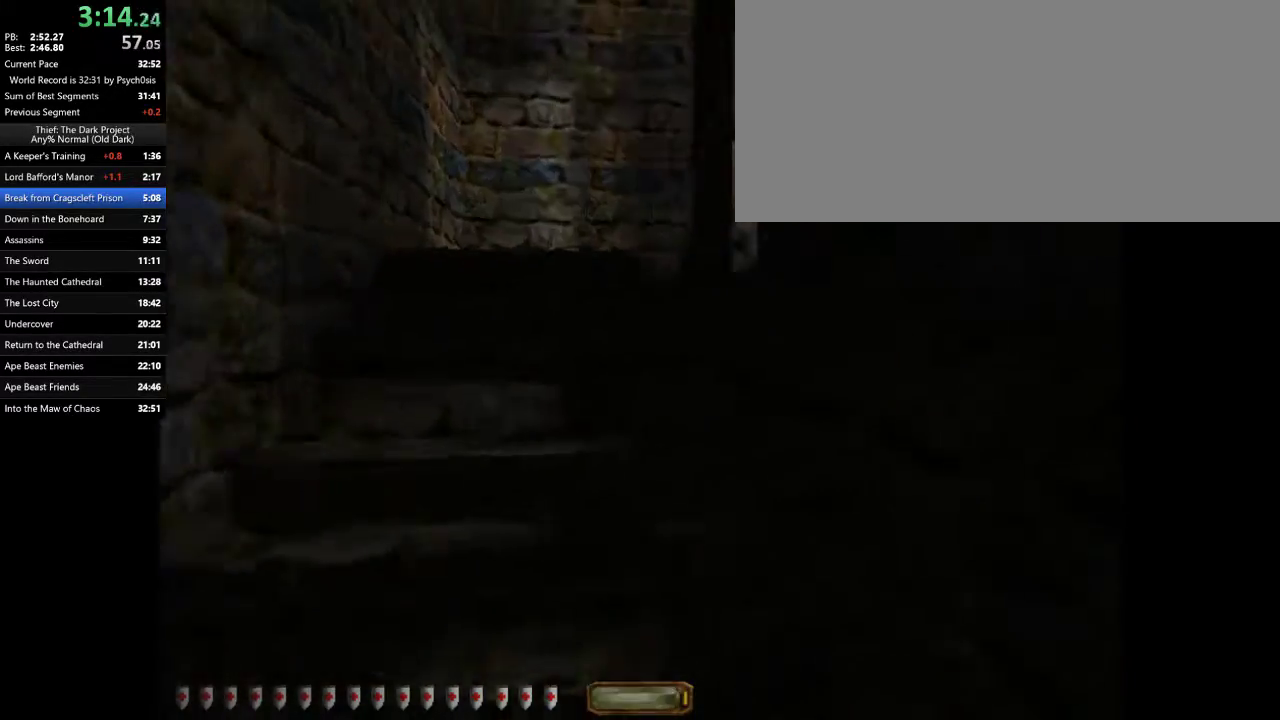
{"keys": ["a", "w"], "mouse": [], "events": []}
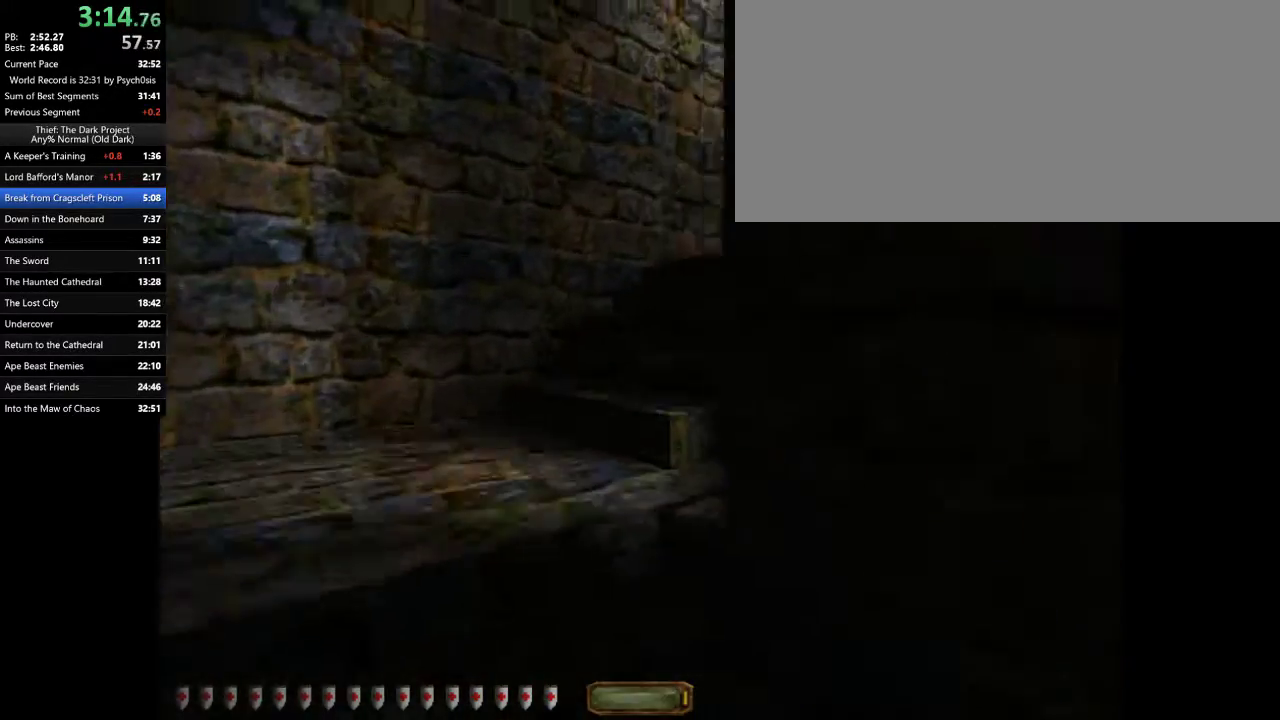
{"keys": ["a", "w"], "mouse": [], "events": []}
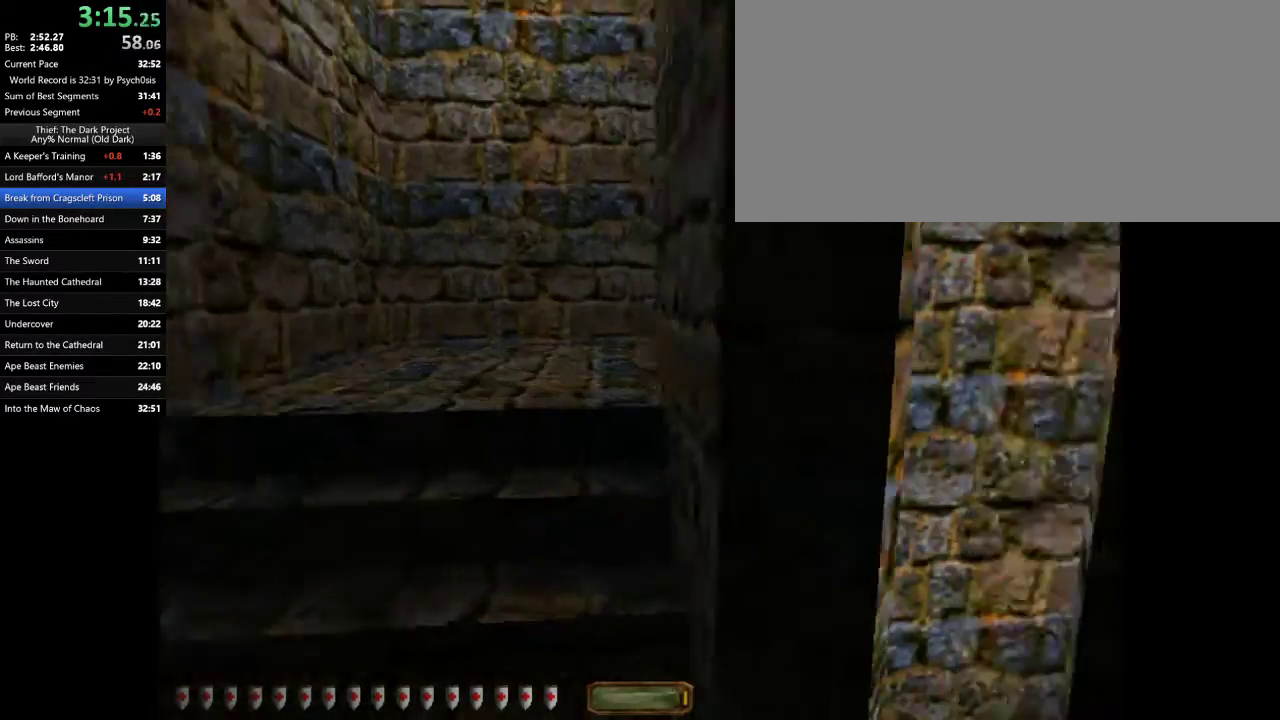
{"keys": ["a", "w"], "mouse": [], "events": []}
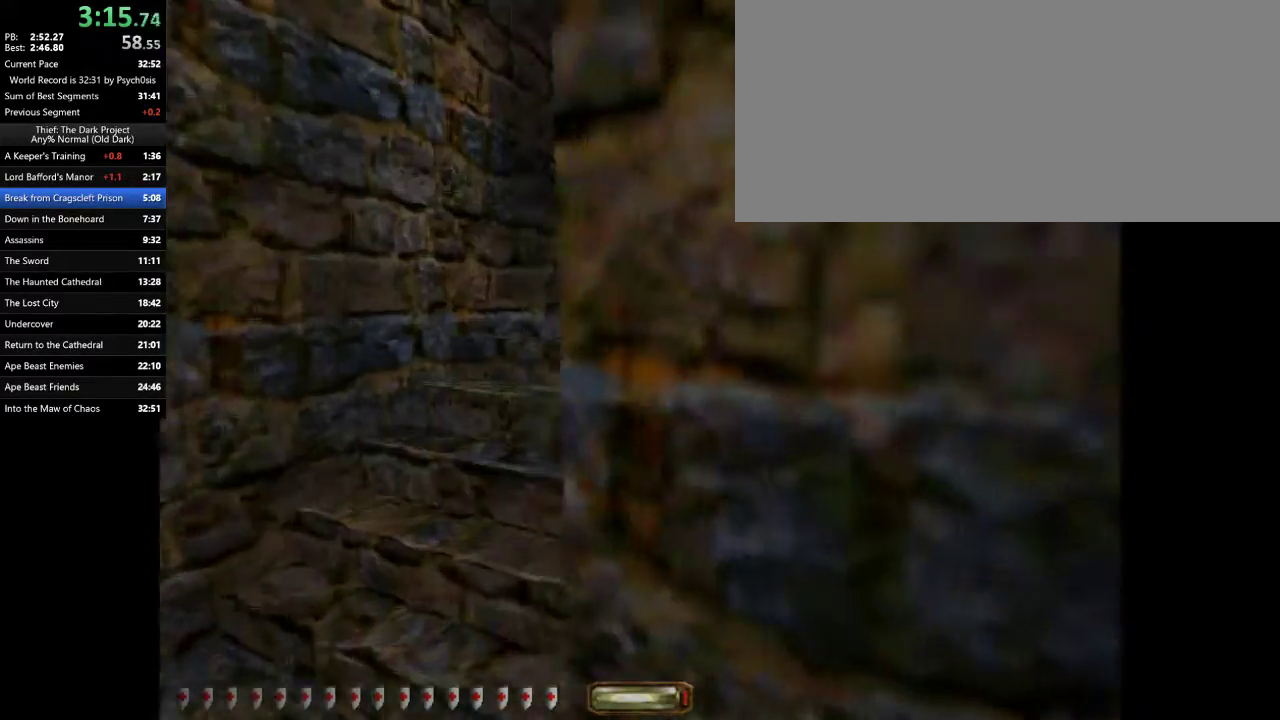
{"keys": ["a", "w"], "mouse": [], "events": []}
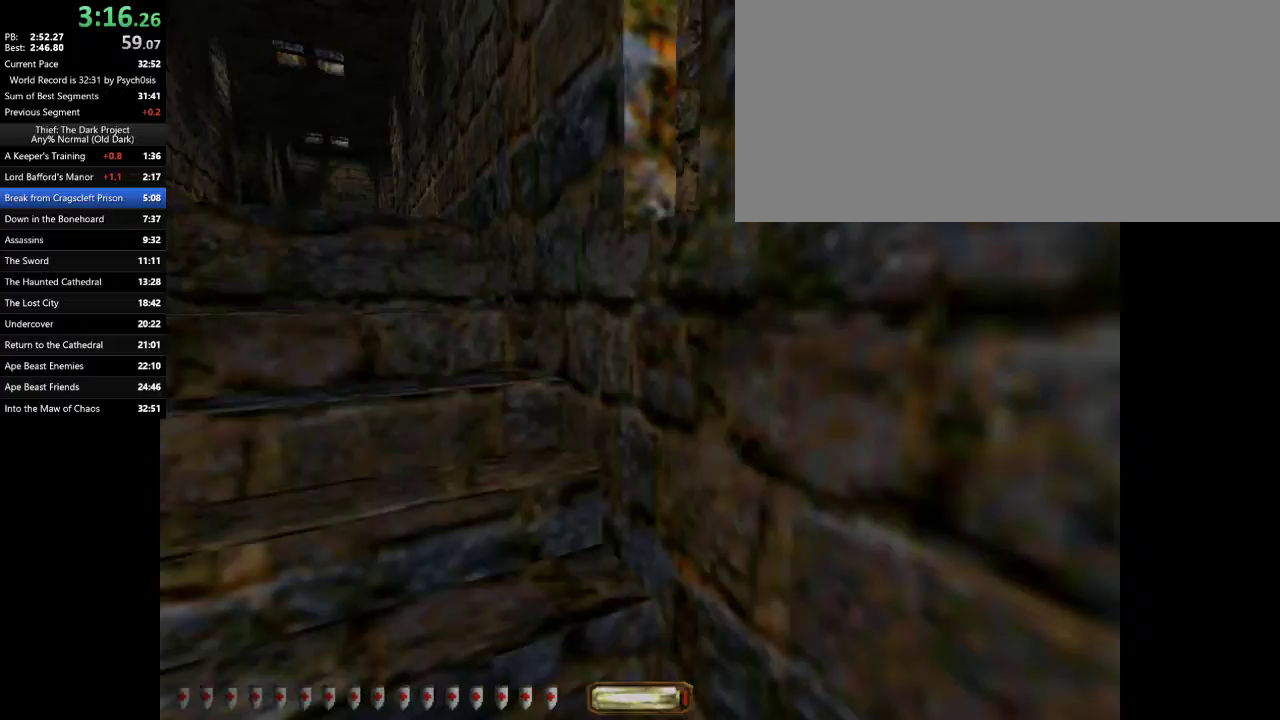
{"keys": ["a", "w"], "mouse": [], "events": [[33, "space", "down"], [133, "space", "up"], [233, "space", "down"], [333, "space", "up"], [400, "space", "down"], [467, "space", "up"]]}
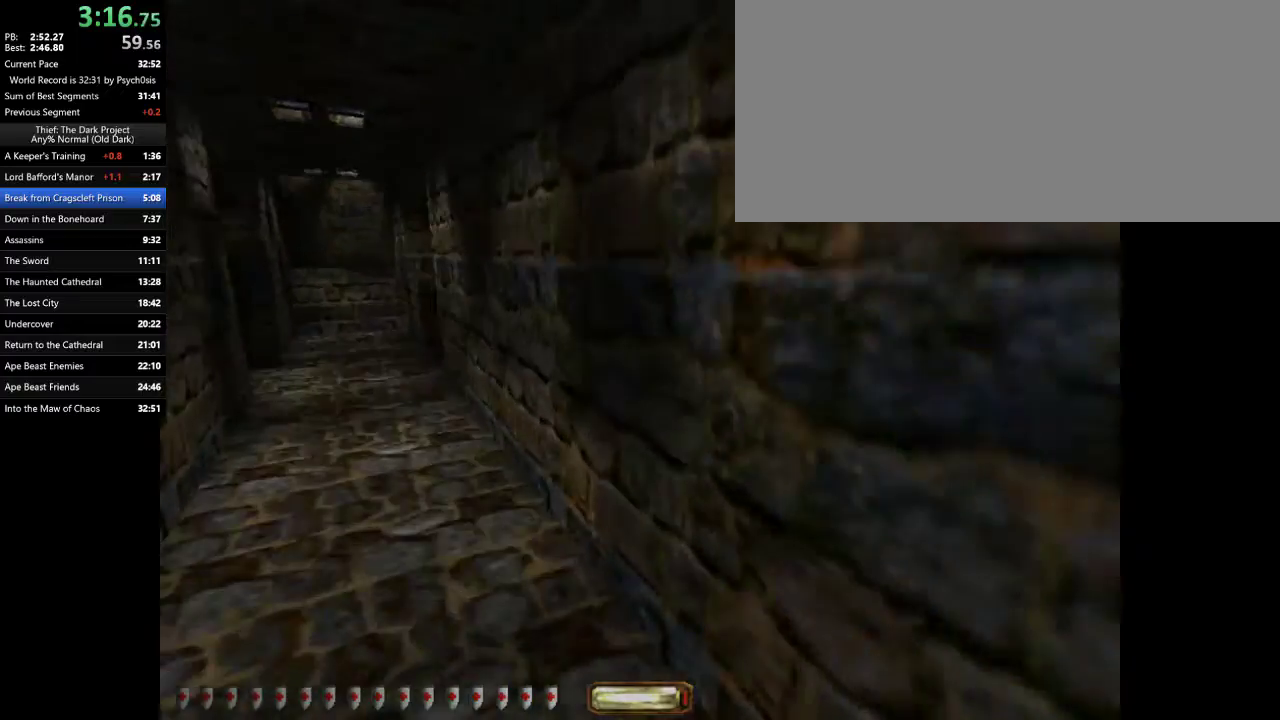
{"keys": ["a", "space", "w"], "mouse": [], "events": [[67, "space", "down"], [133, "space", "up"], [233, "space", "down"], [333, "space", "up"], [433, "space", "down"]]}
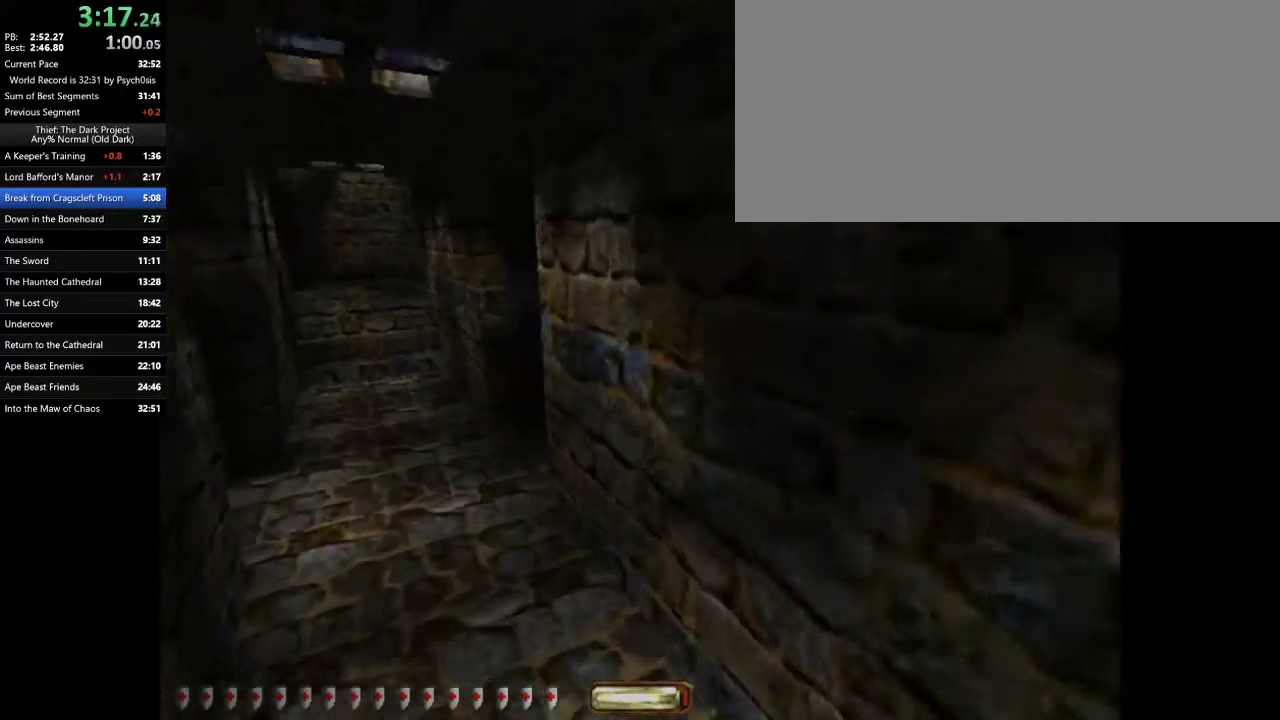
{"keys": ["w"], "mouse": [], "events": [[33, "space", "up"], [100, "space", "down"], [167, "space", "up"], [267, "space", "down"], [367, "space", "up"], [433, "mouse_right", "down"], [500, "a", "up"], [500, "mouse_right", "up"]]}
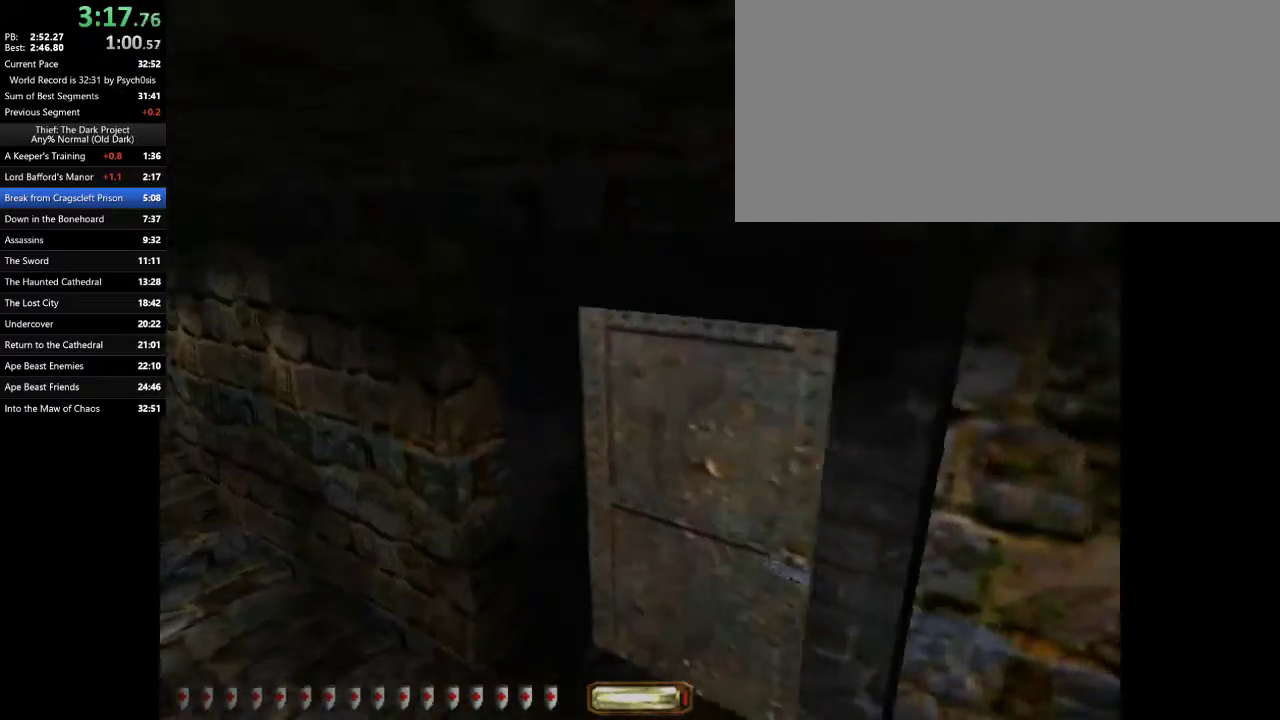
{"keys": ["d", "w"], "mouse": [], "events": [[33, "d", "down"]]}
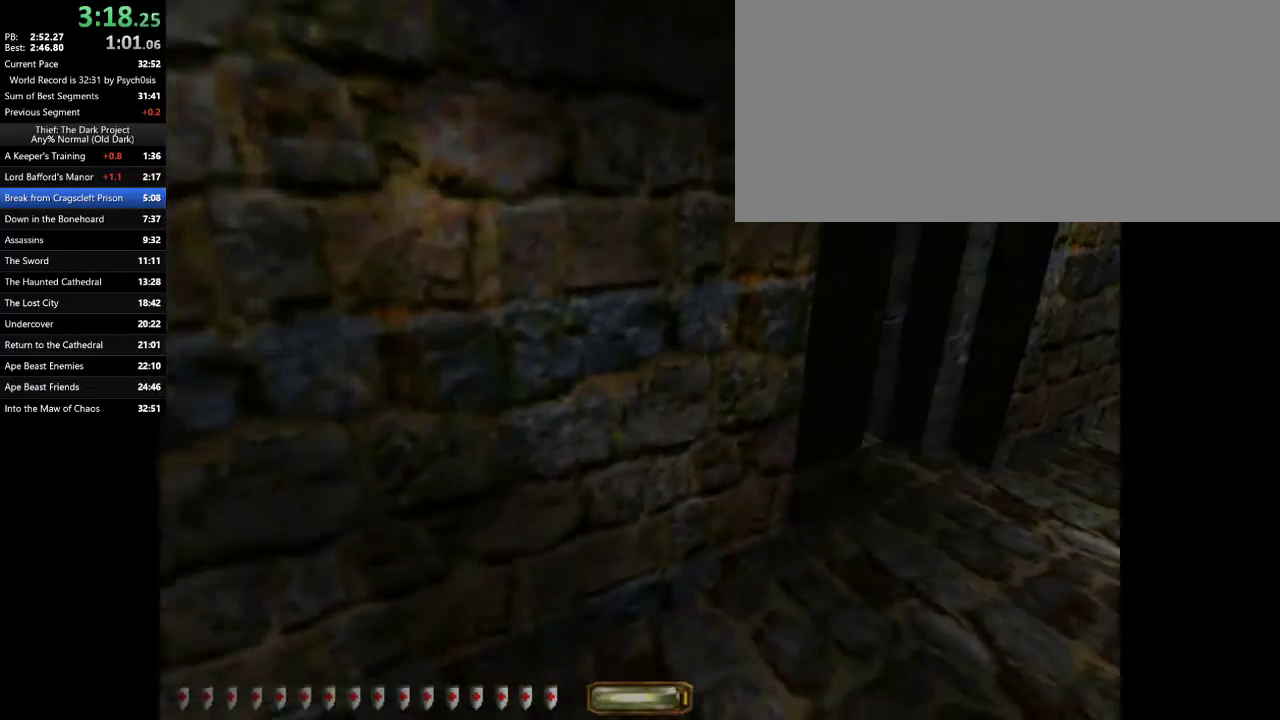
{"keys": ["d", "w"], "mouse": [], "events": []}
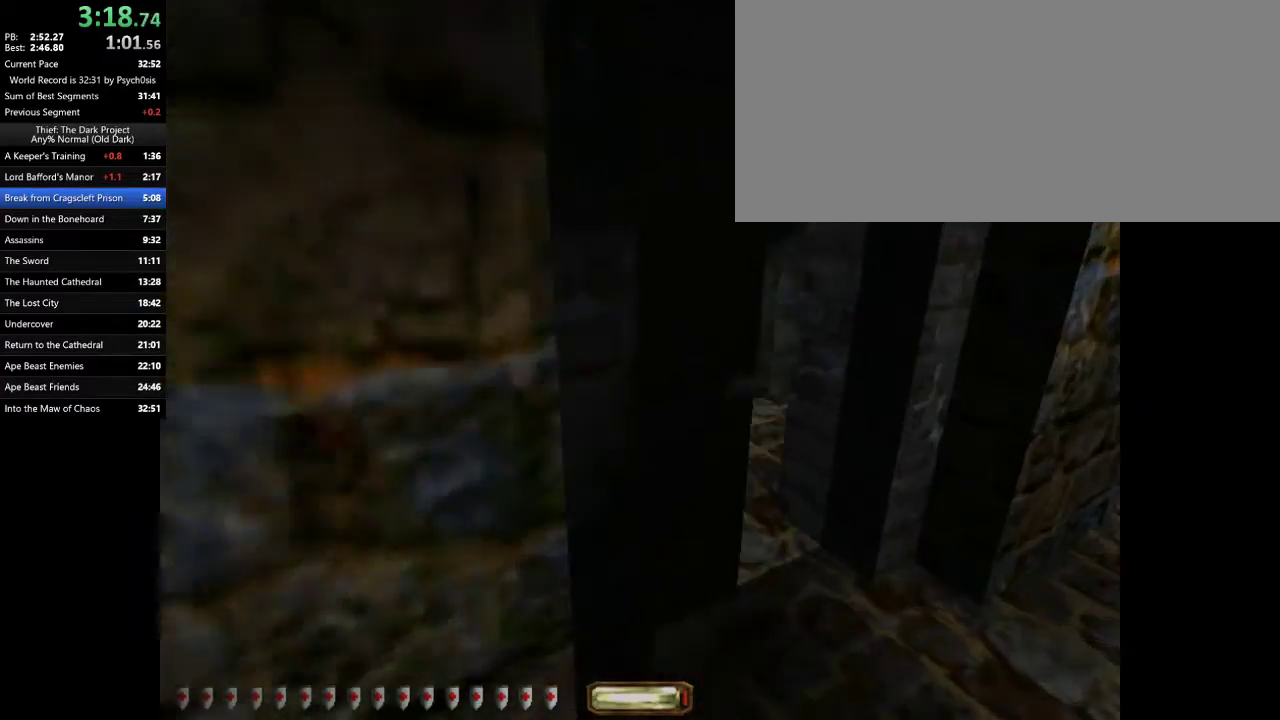
{"keys": ["a", "w"], "mouse": [], "events": [[100, "d", "up"], [167, "a", "down"]]}
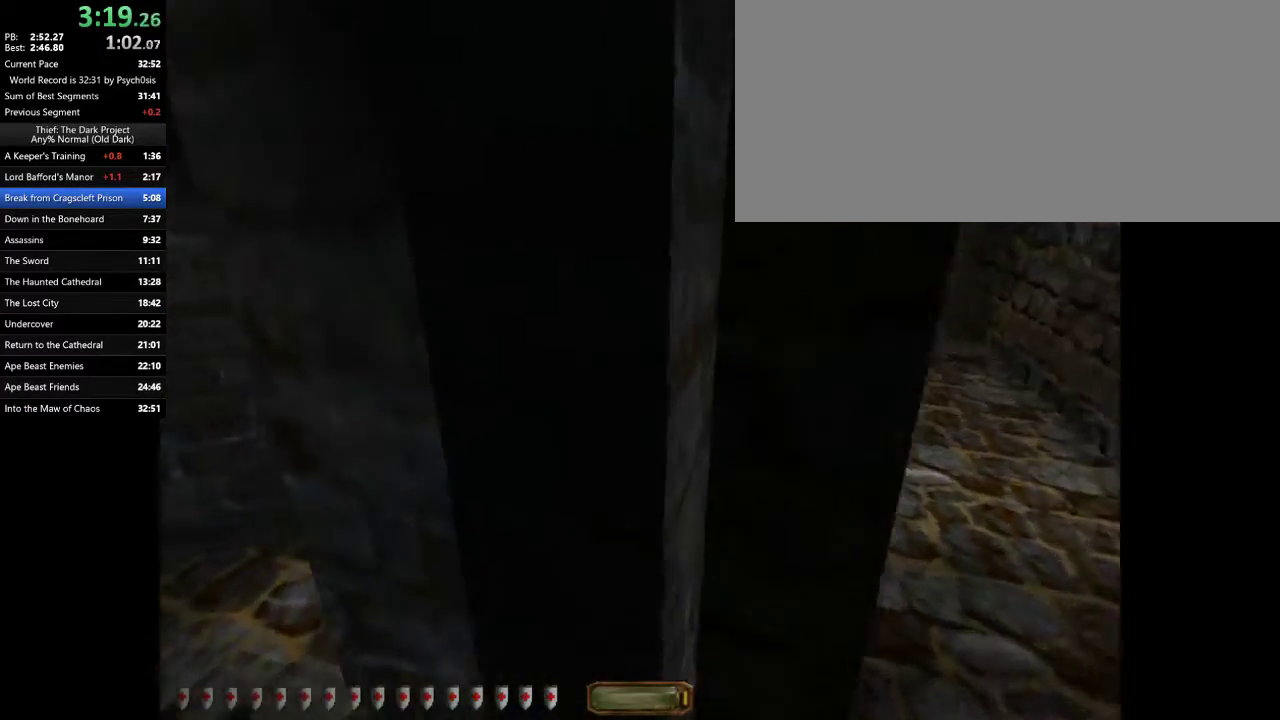
{"keys": ["d", "w"], "mouse": [], "events": [[467, "d", "down"], [500, "a", "up"]]}
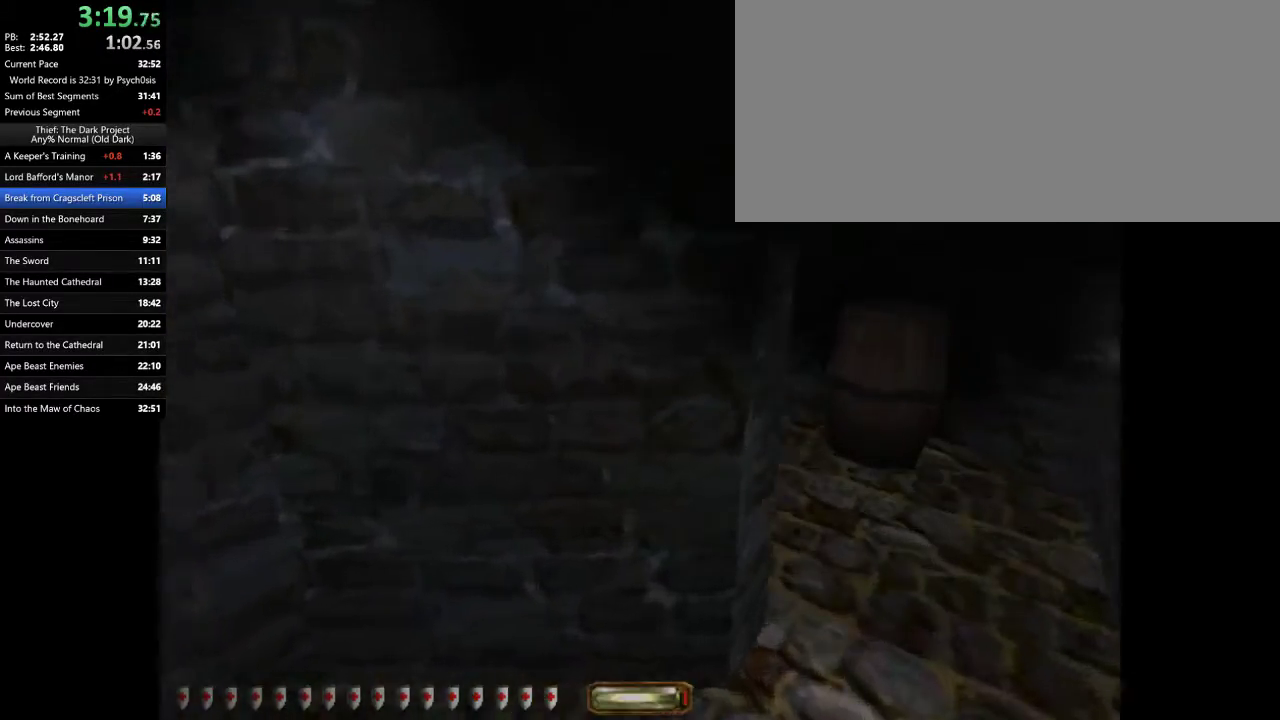
{"keys": ["a", "w"], "mouse": [], "events": [[367, "a", "down"], [367, "d", "up"]]}
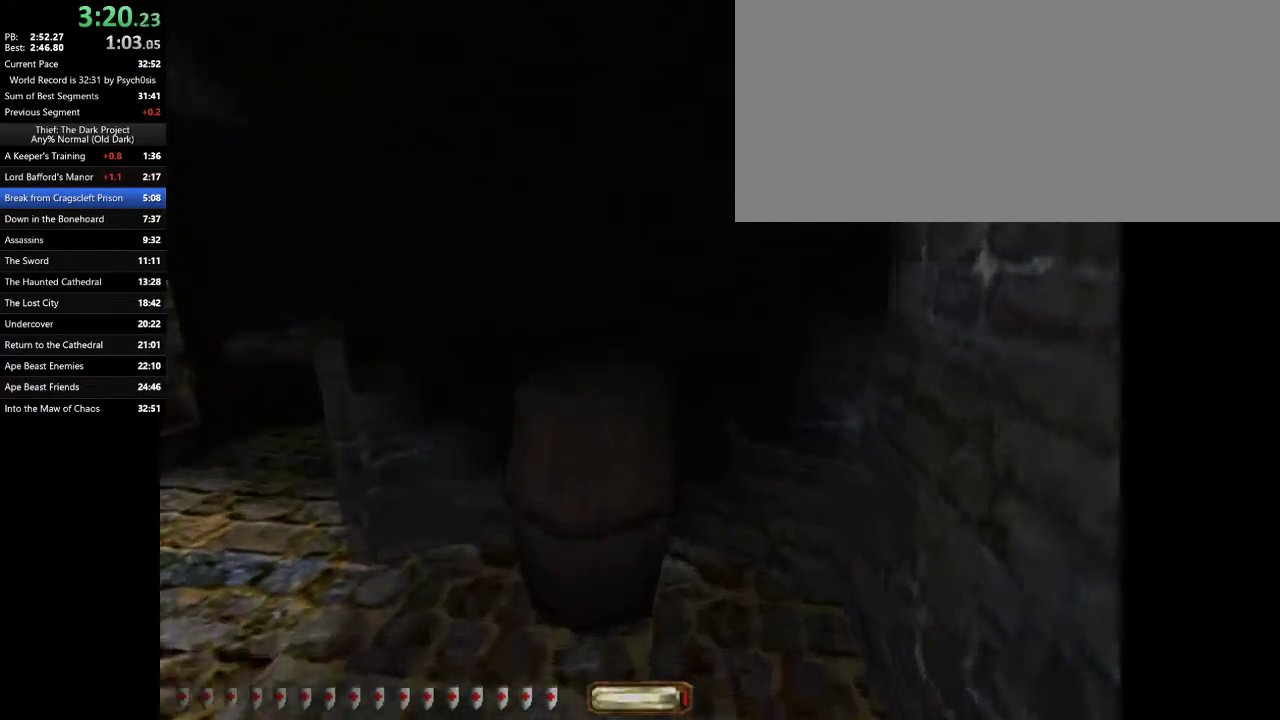
{"keys": ["a", "w"], "mouse": [], "events": []}
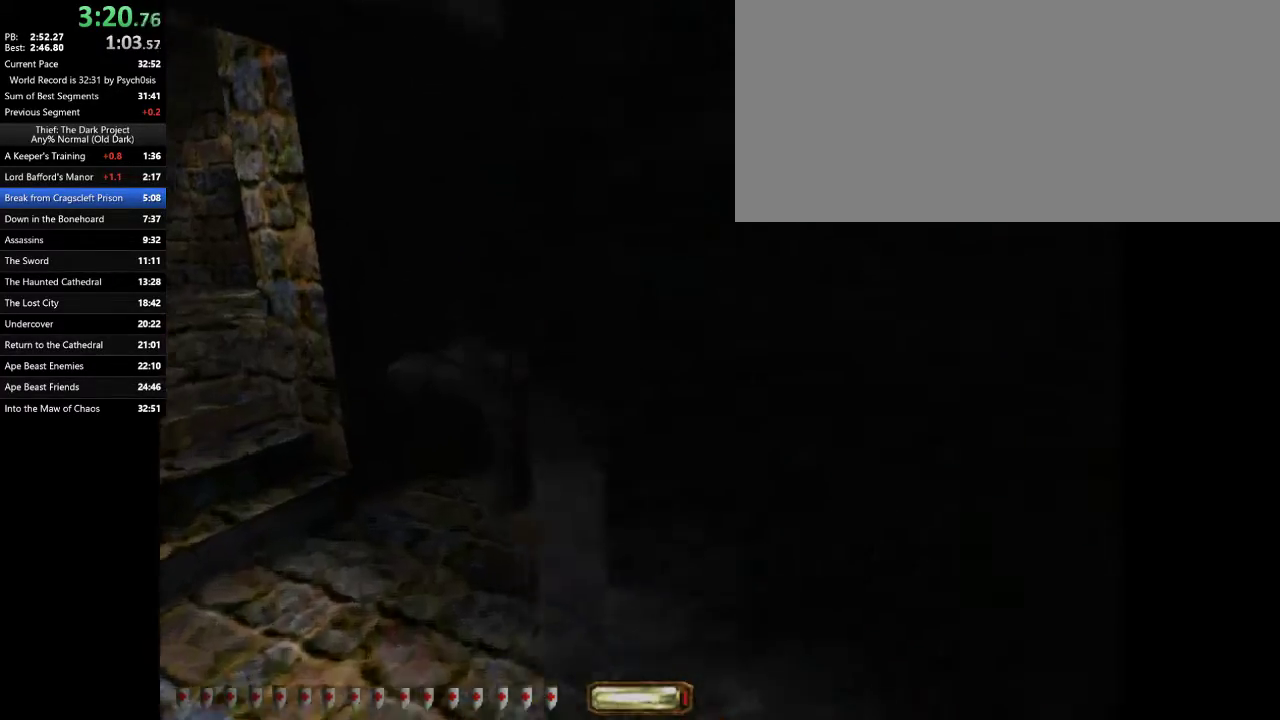
{"keys": ["d", "w"], "mouse": [], "events": [[233, "d", "down"], [267, "a", "up"]]}
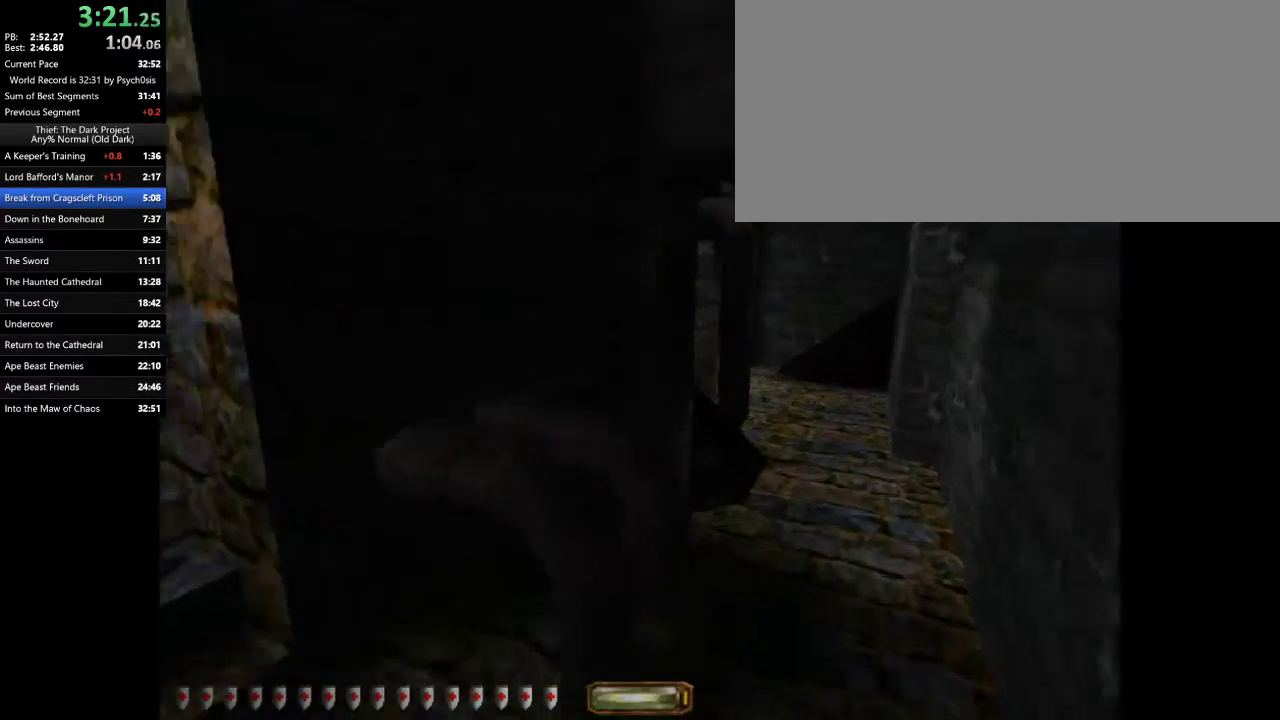
{"keys": ["d", "w"], "mouse": [], "events": []}
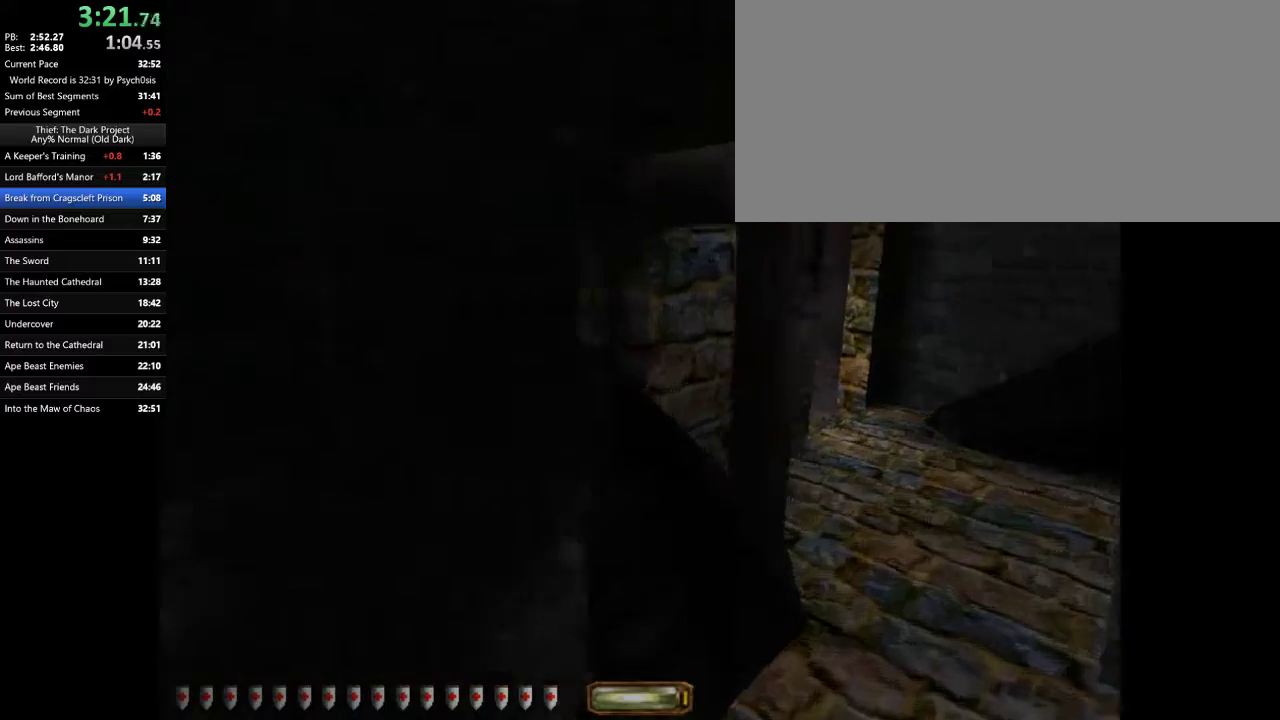
{"keys": ["d", "w"], "mouse": [], "events": []}
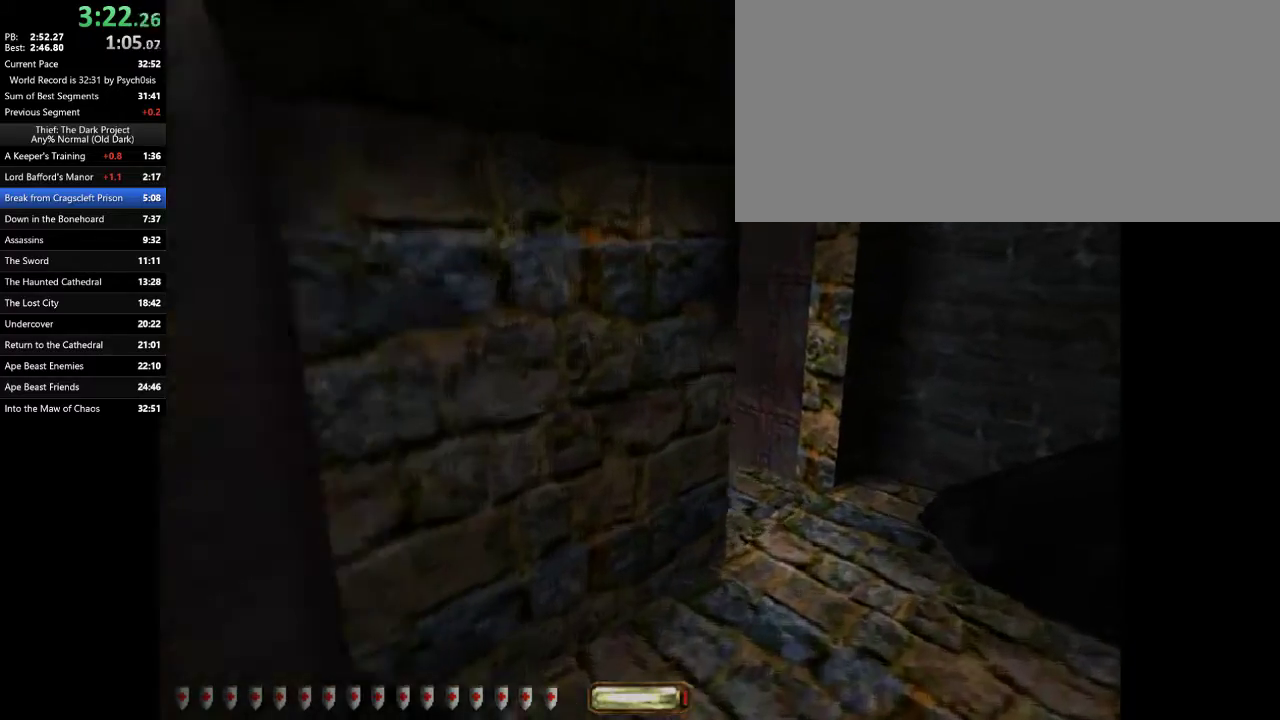
{"keys": ["w"], "mouse": [], "events": [[400, "d", "up"]]}
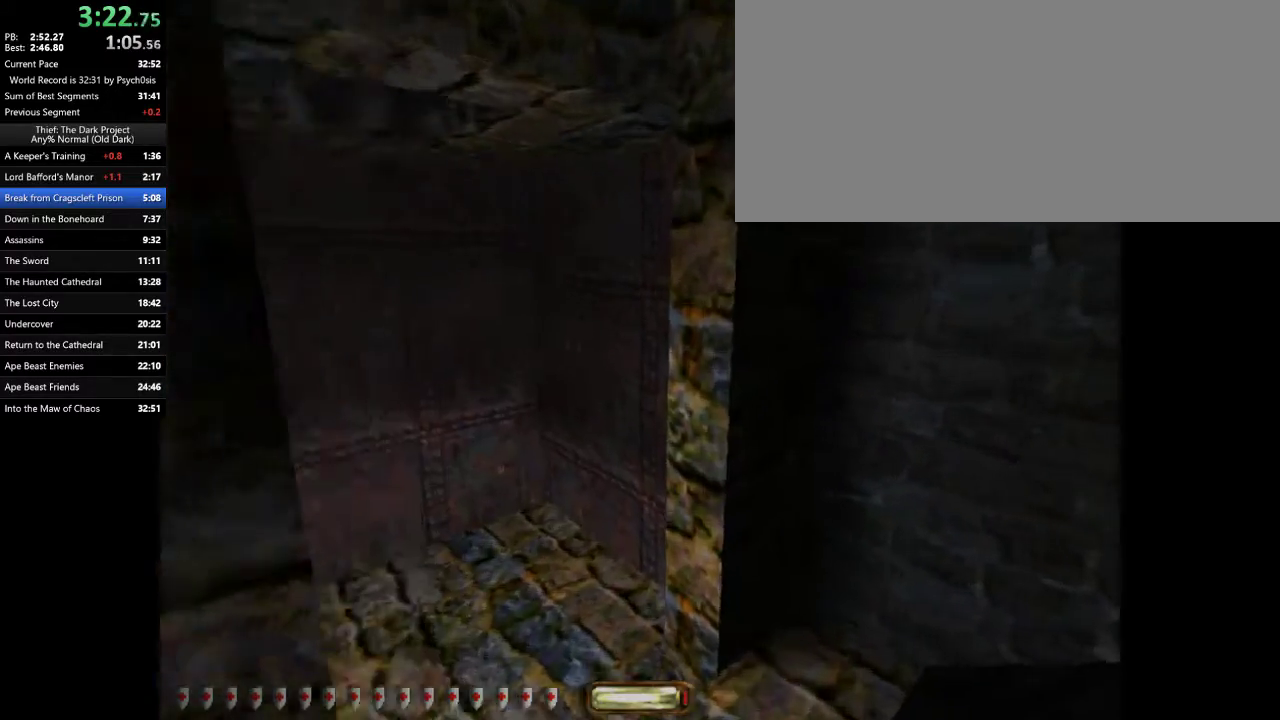
{"keys": ["a", "w"], "mouse": [], "events": [[133, "a", "down"]]}